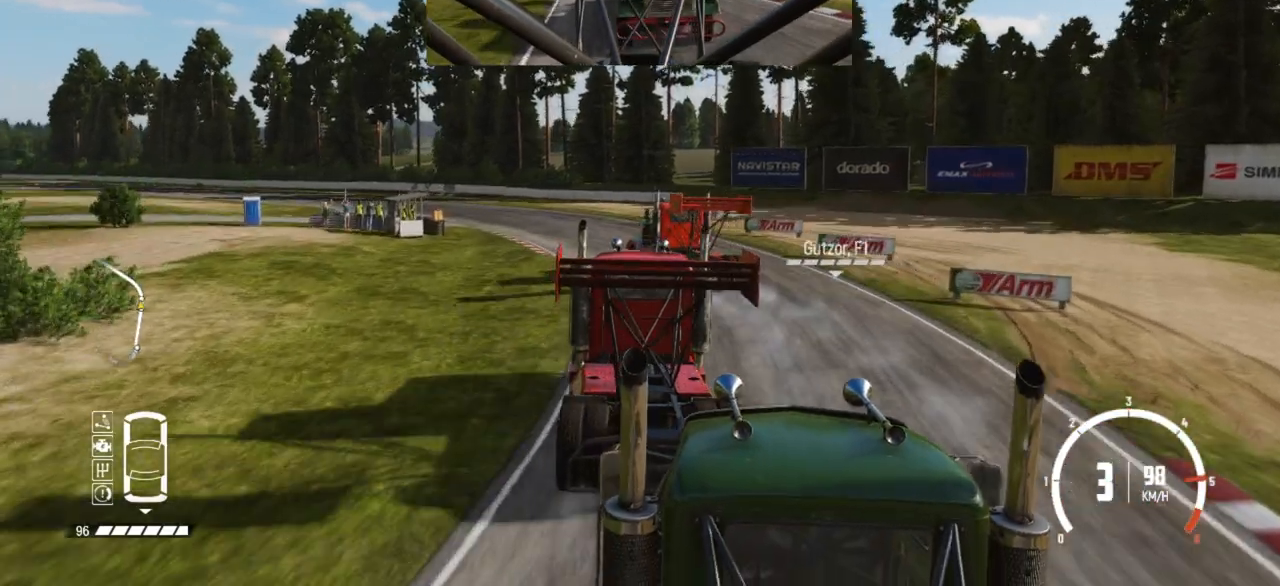
Gameplay with a controller (Xbox layout); each line is a JSON object with the inputs held at the frame after it. "events" lists button and stick changes between this image and that frame as [ms after this image, input, new state], when the widget could be followed in between. Not read: right_stick.
{"buttons": ["R2"], "left_stick": "center", "events": [[83, "left_stick", "center"], [283, "left_stick", "left"], [500, "left_stick", "center"]]}
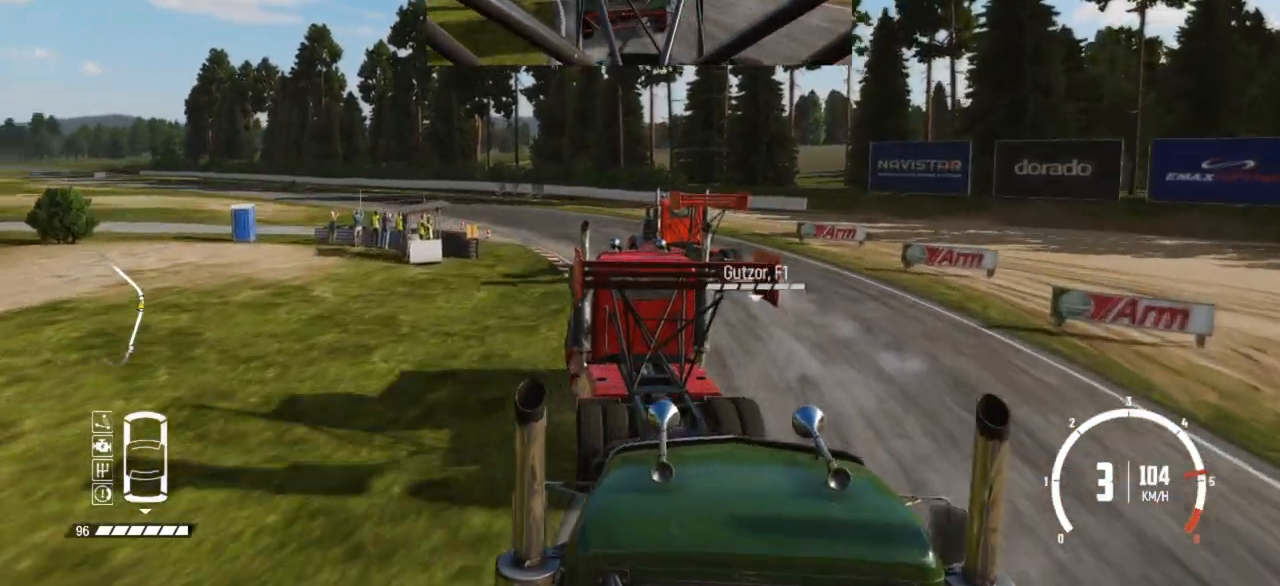
{"buttons": ["R2"], "left_stick": "left", "events": [[150, "left_stick", "left"]]}
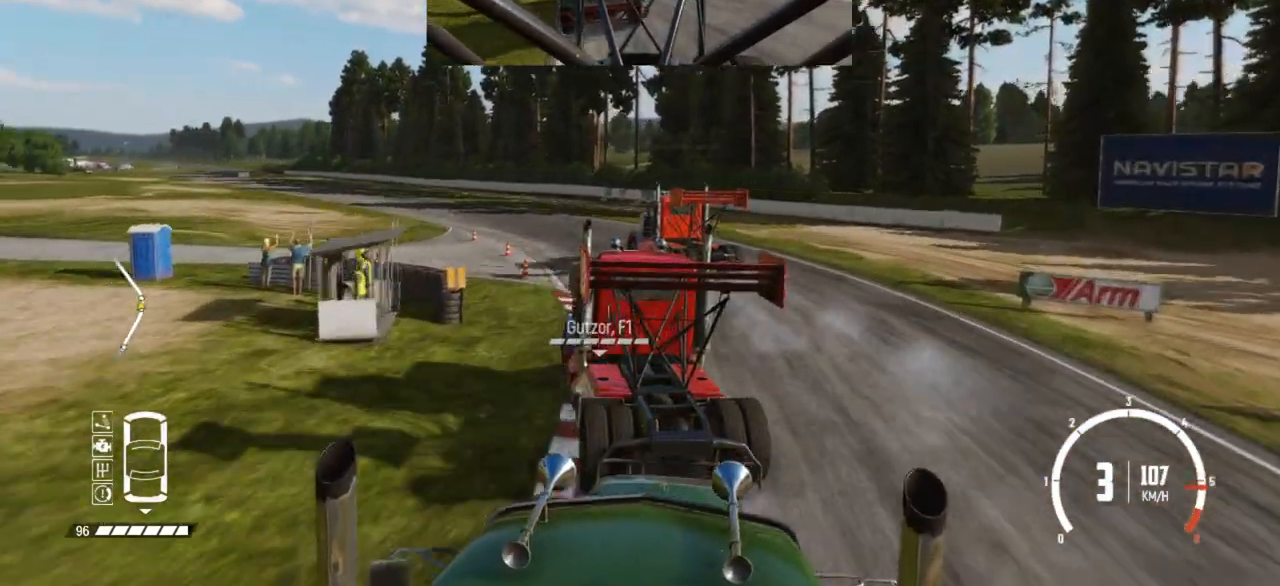
{"buttons": ["R2"], "left_stick": "right", "events": [[33, "left_stick", "center"], [100, "left_stick", "left"], [350, "left_stick", "center"], [500, "left_stick", "right"]]}
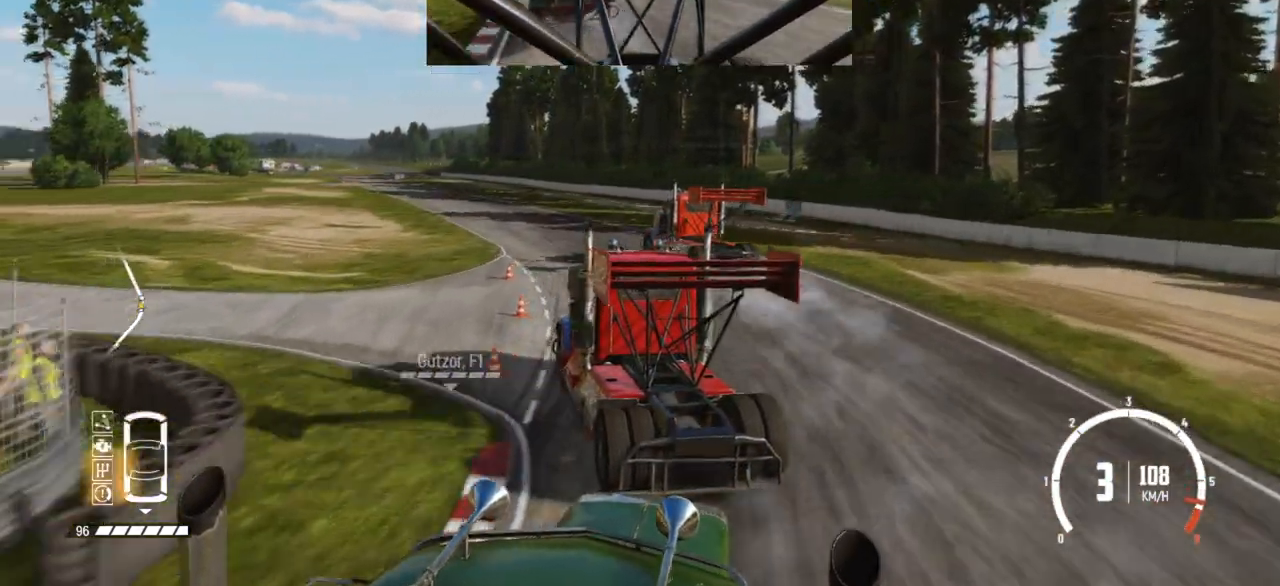
{"buttons": ["R2"], "left_stick": "center", "events": [[250, "left_stick", "center"]]}
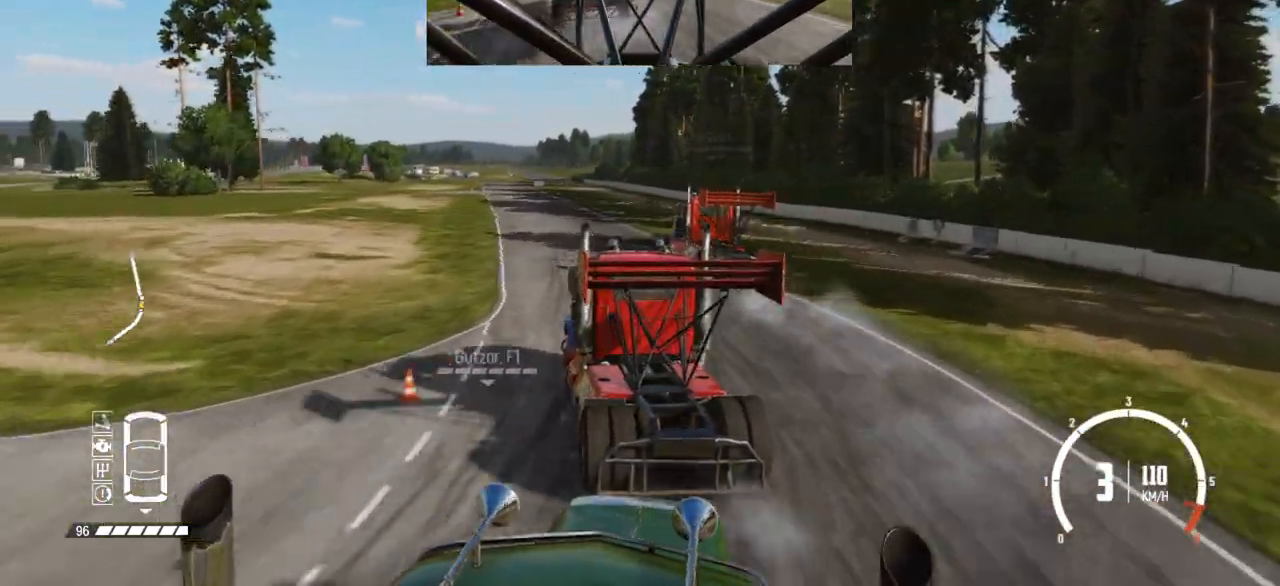
{"buttons": ["R2"], "left_stick": "center", "events": [[100, "left_stick", "left"], [283, "left_stick", "center"]]}
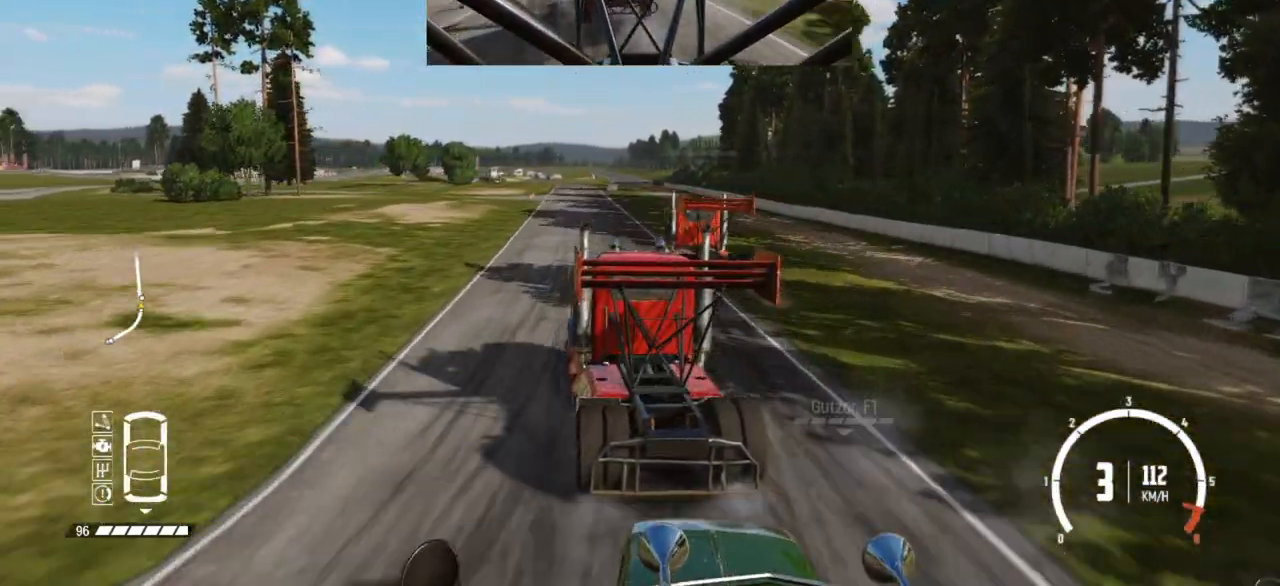
{"buttons": ["R2"], "left_stick": "center", "events": [[150, "left_stick", "right"], [333, "left_stick", "center"]]}
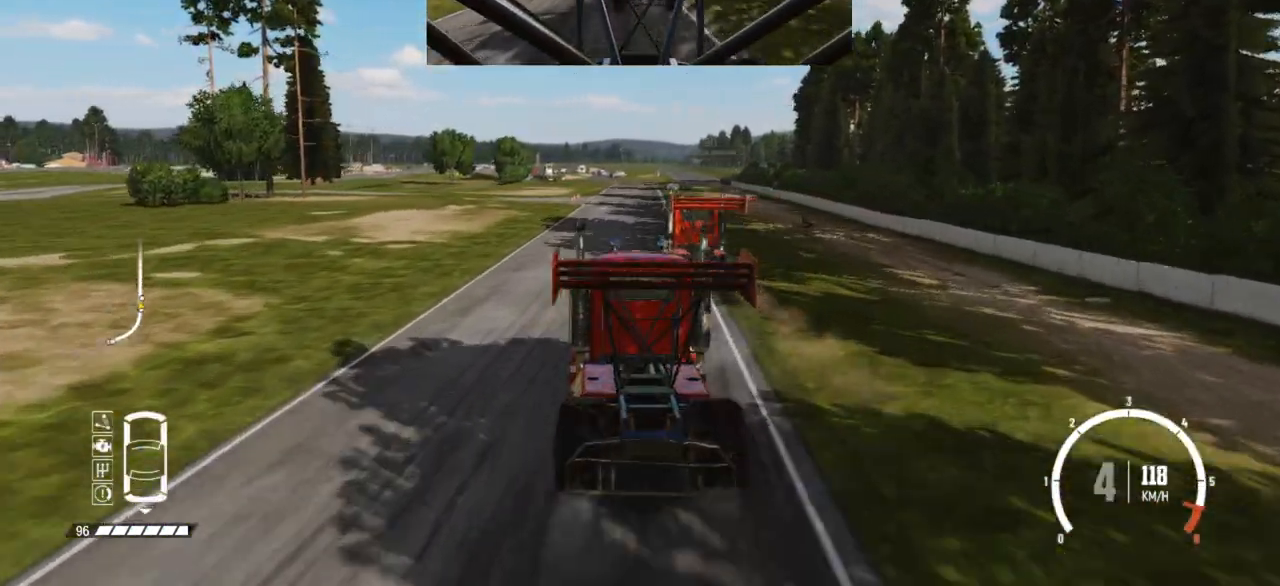
{"buttons": ["R2"], "left_stick": "center", "events": []}
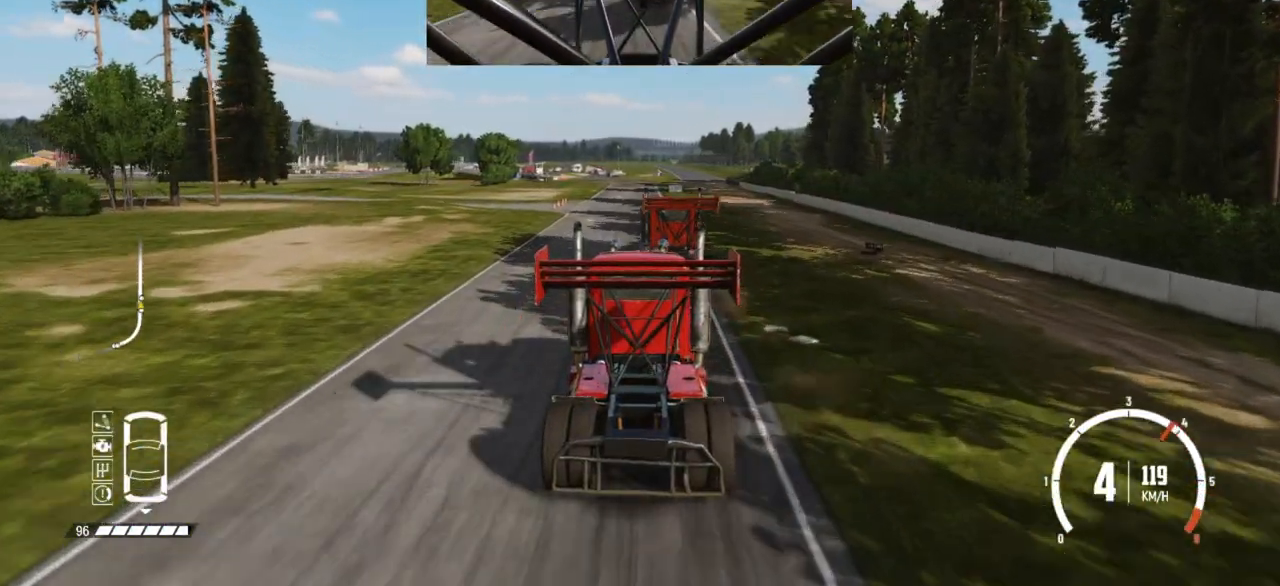
{"buttons": ["R2"], "left_stick": "center", "events": [[150, "left_stick", "left"], [350, "left_stick", "center"]]}
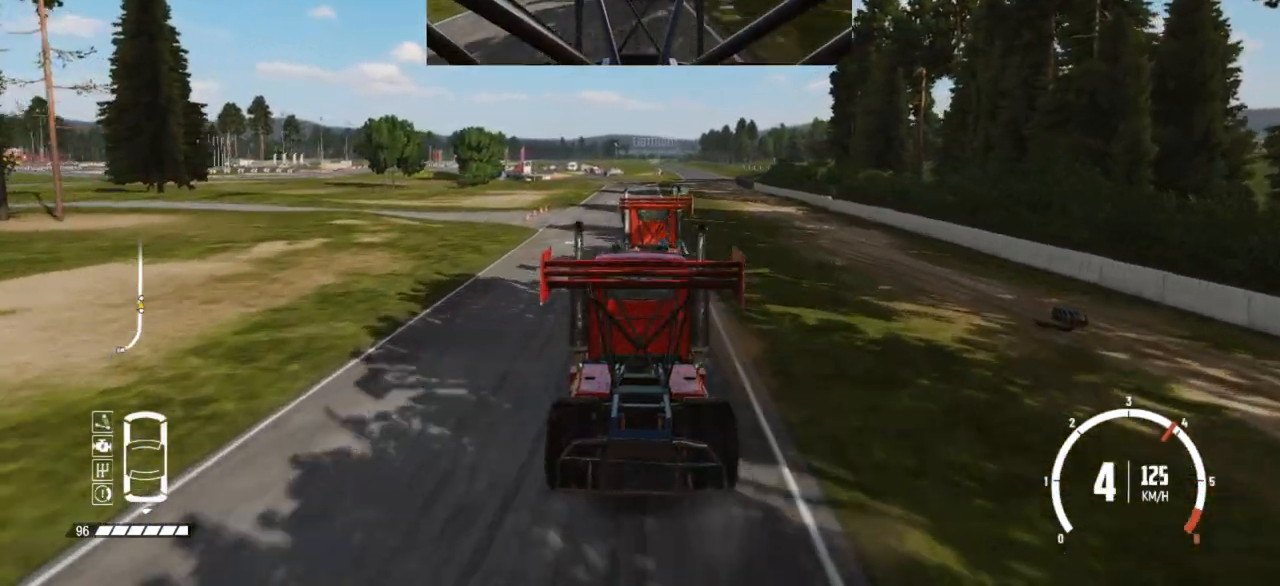
{"buttons": ["R2"], "left_stick": "center", "events": []}
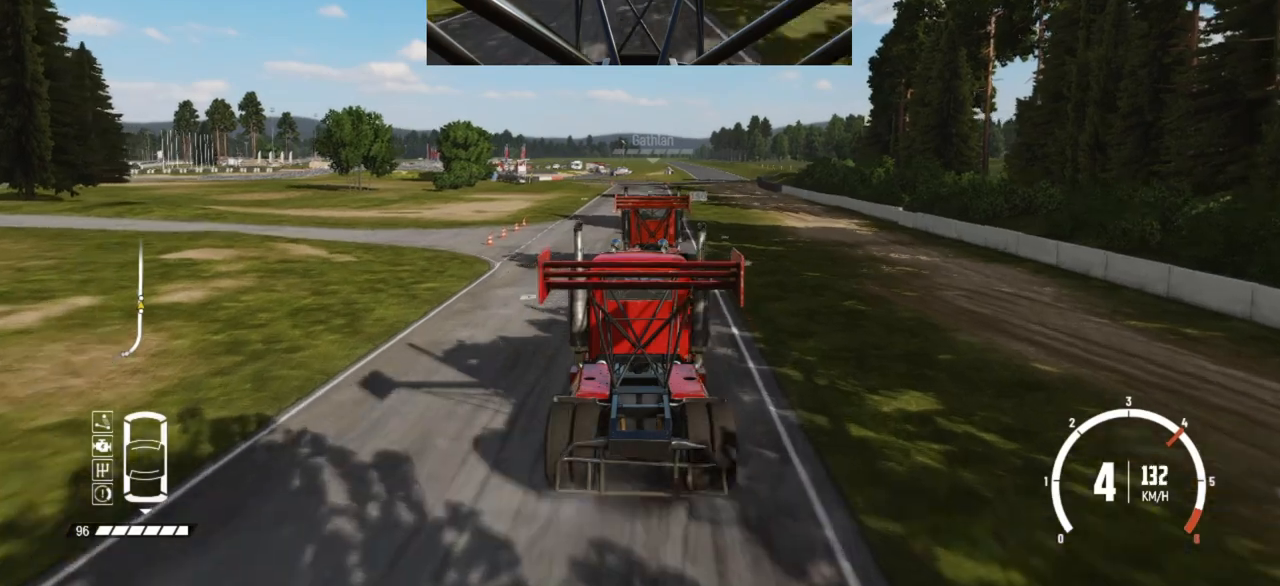
{"buttons": ["R2"], "left_stick": "center", "events": []}
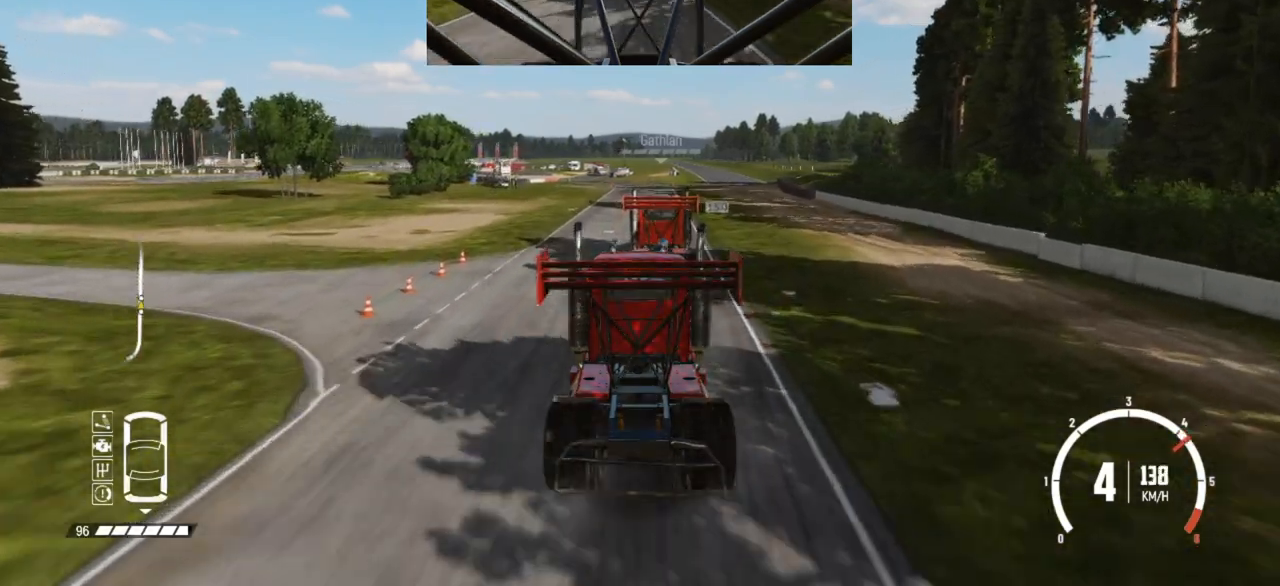
{"buttons": ["R2"], "left_stick": "right", "events": [[200, "left_stick", "down-right"], [250, "left_stick", "center"], [500, "left_stick", "right"]]}
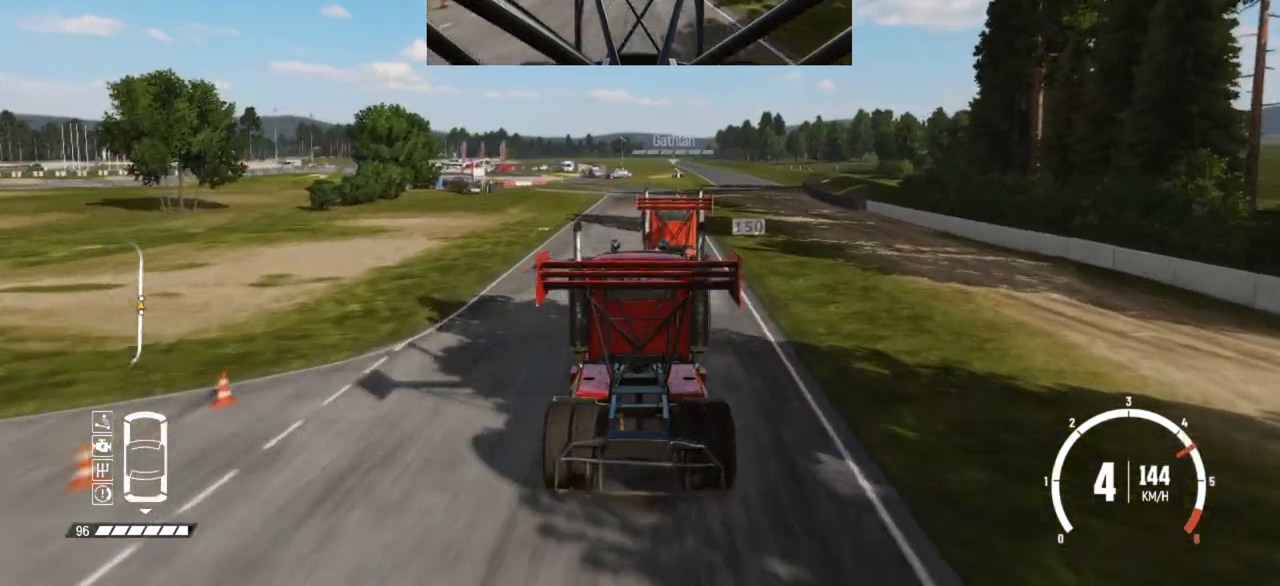
{"buttons": ["R2"], "left_stick": "left", "events": [[183, "left_stick", "center"], [500, "left_stick", "left"]]}
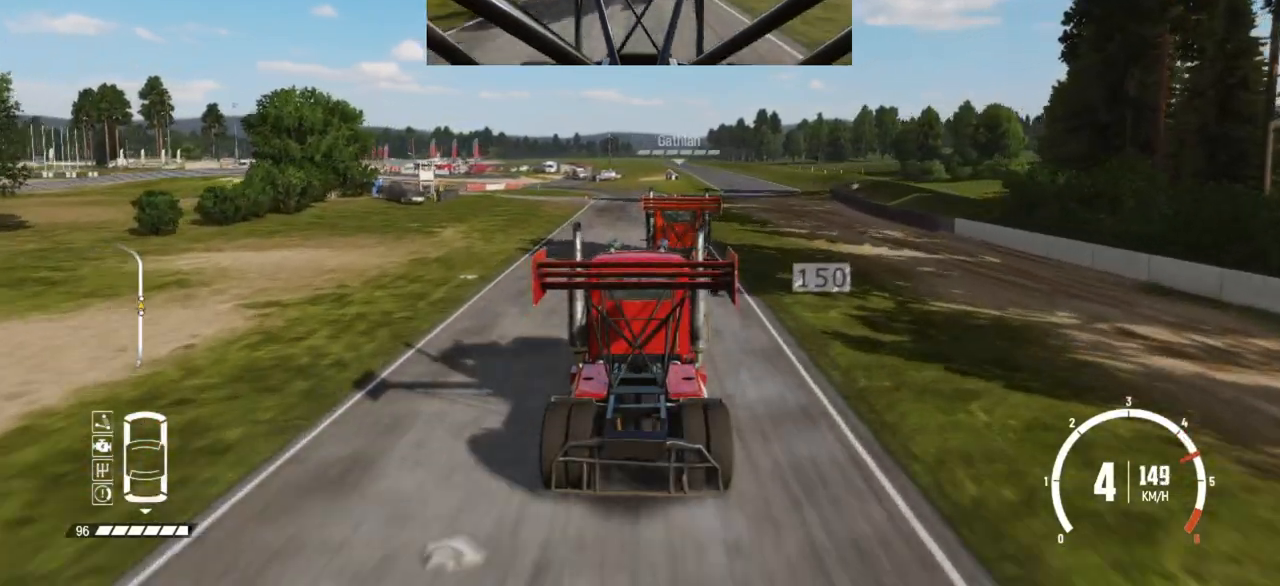
{"buttons": ["R2"], "left_stick": "center", "events": [[133, "left_stick", "center"]]}
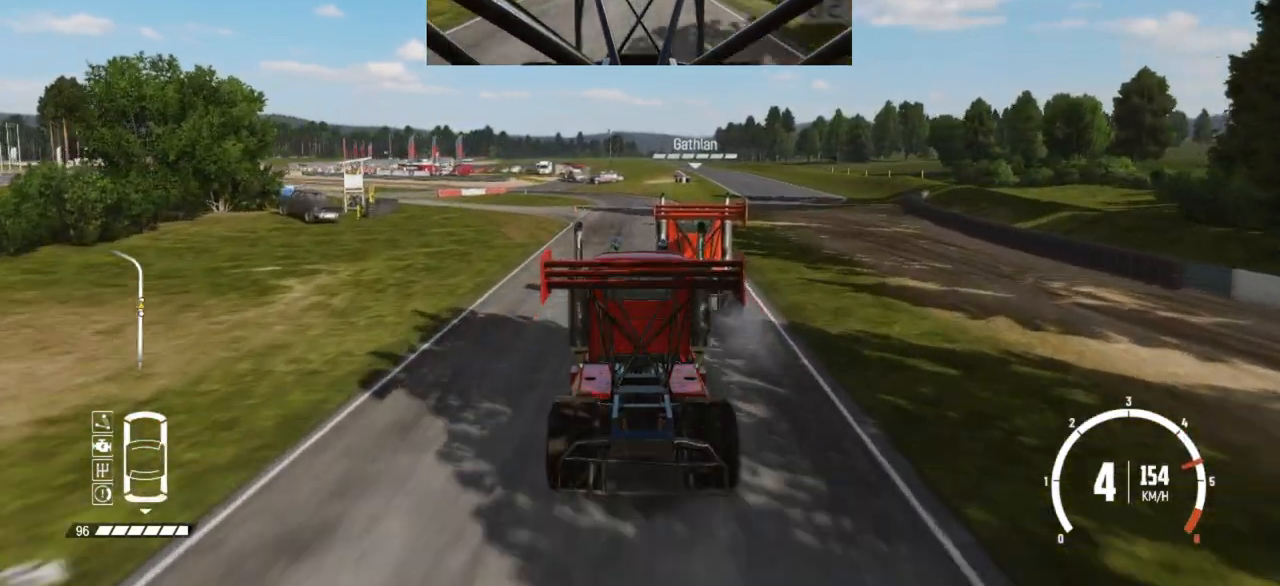
{"buttons": ["L2"], "left_stick": "center", "events": [[200, "L2", "down"], [250, "R2", "up"]]}
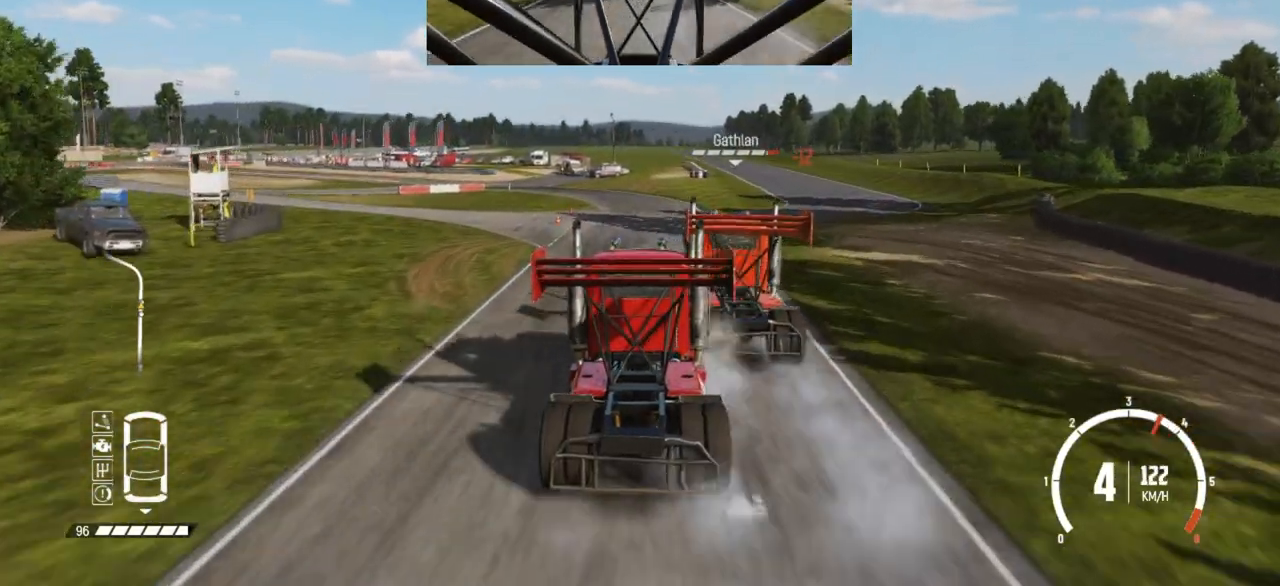
{"buttons": ["R2"], "left_stick": "left", "events": [[250, "R2", "down"], [350, "L2", "up"], [450, "left_stick", "left"]]}
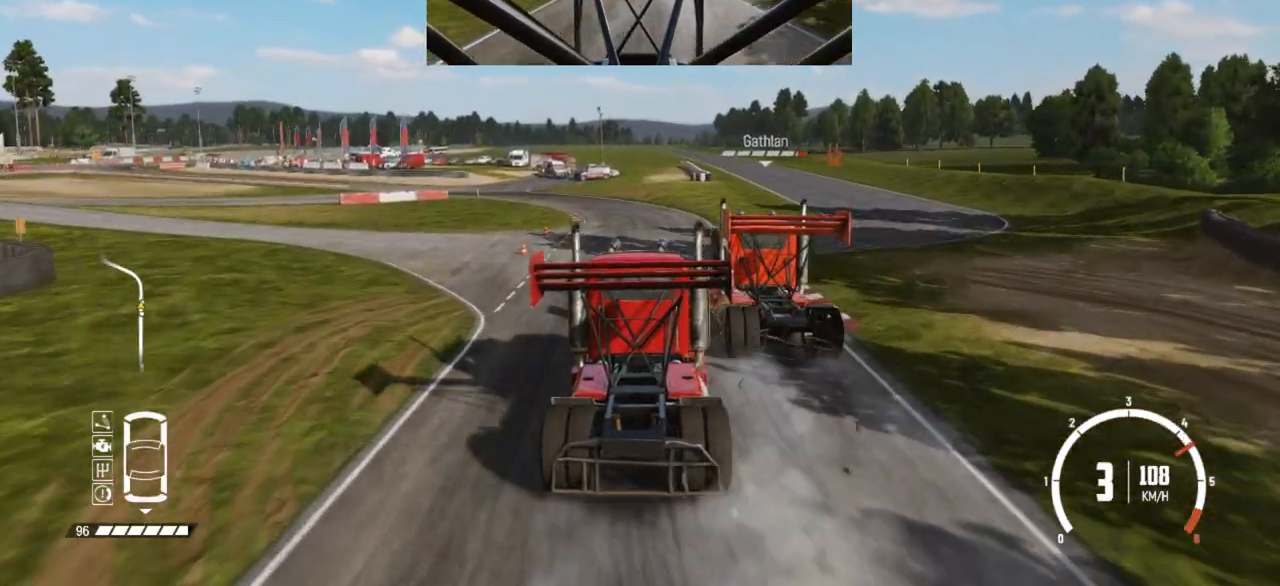
{"buttons": ["R2"], "left_stick": "center", "events": [[150, "left_stick", "center"]]}
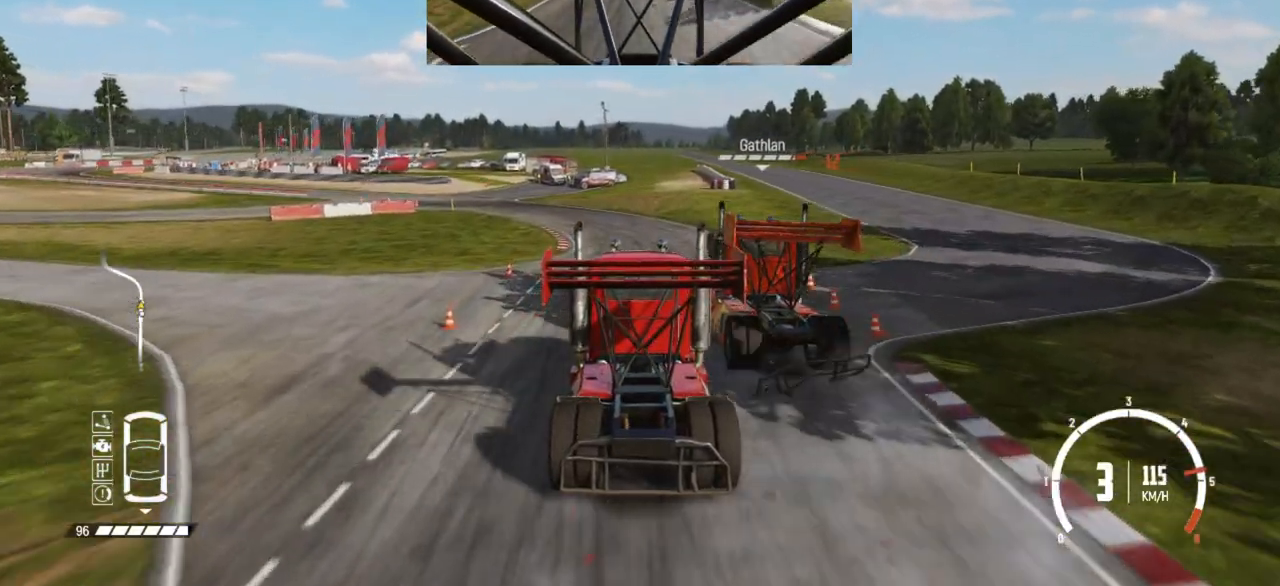
{"buttons": ["L2"], "left_stick": "left", "events": [[100, "left_stick", "left"], [150, "L2", "down"], [183, "R2", "up"], [333, "L2", "up"], [383, "L2", "down"]]}
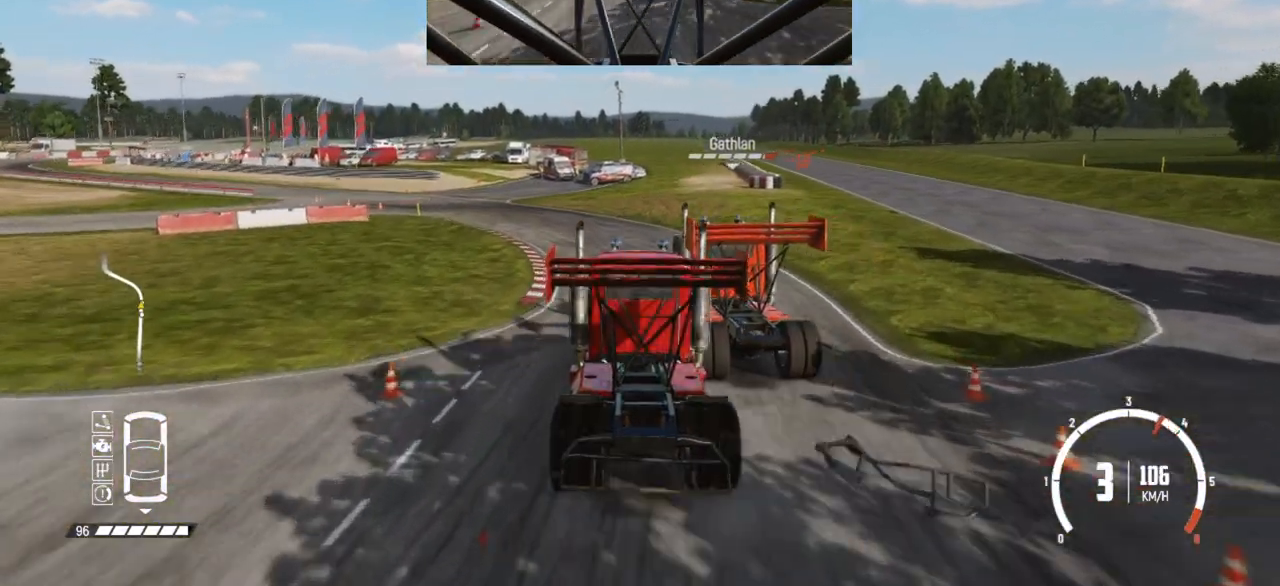
{"buttons": [], "left_stick": "left", "events": [[50, "L2", "up"]]}
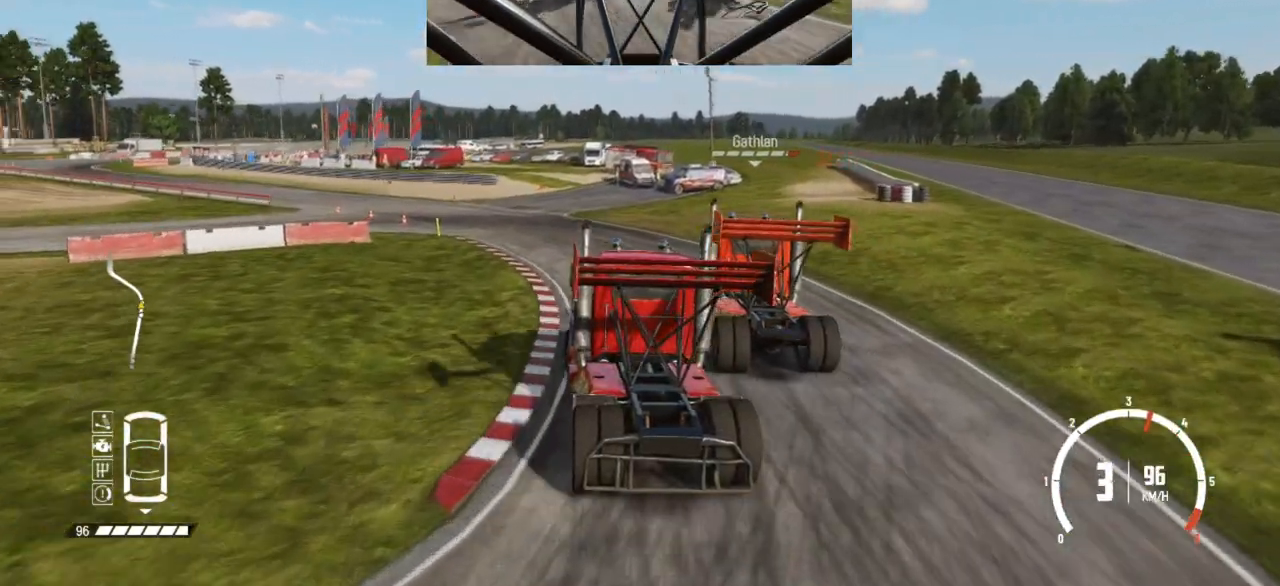
{"buttons": [], "left_stick": "left", "events": [[50, "R2", "down"], [100, "R2", "up"], [350, "R2", "down"], [400, "R2", "up"]]}
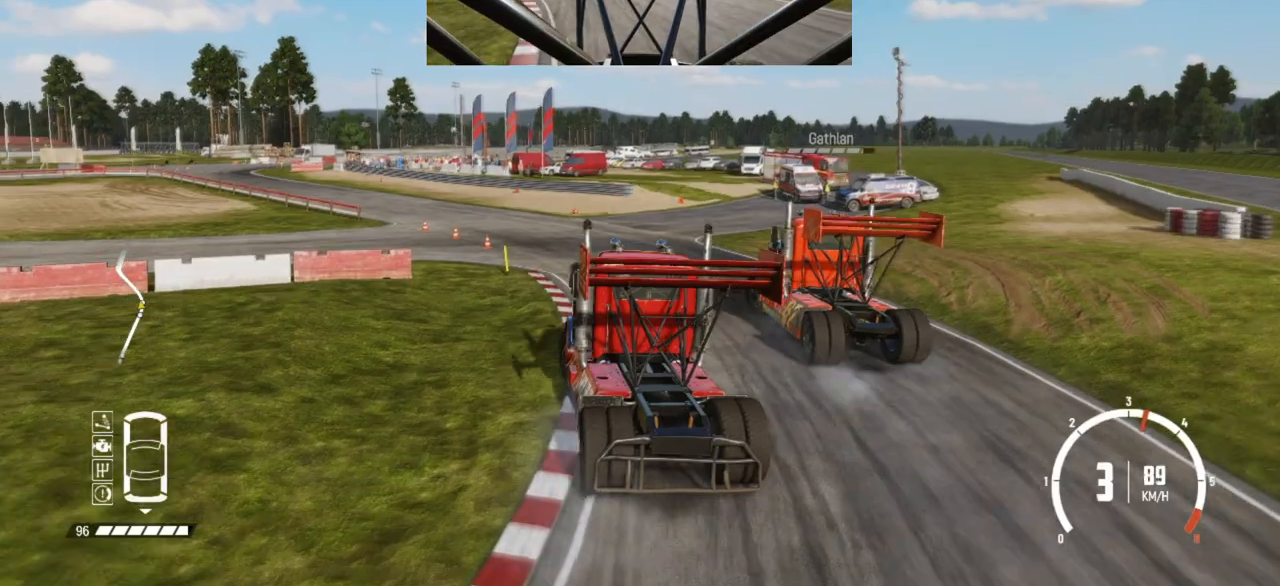
{"buttons": ["R2"], "left_stick": "center", "events": [[100, "R2", "down"], [150, "R2", "up"], [200, "R2", "down"], [283, "left_stick", "center"]]}
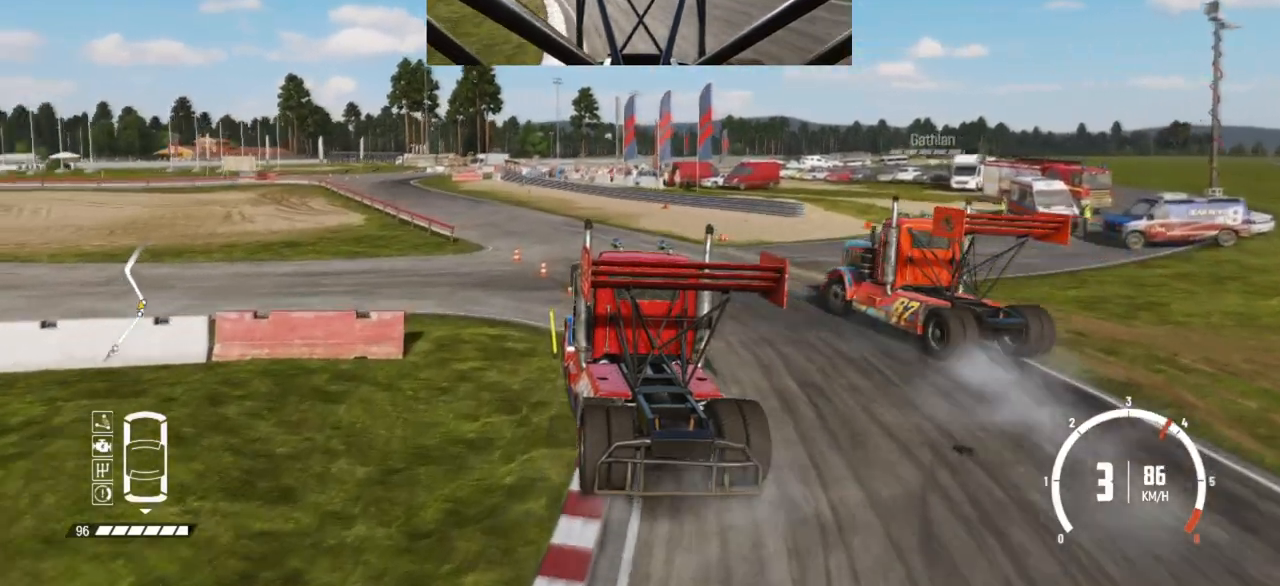
{"buttons": ["R2"], "left_stick": "left", "events": [[283, "left_stick", "left"]]}
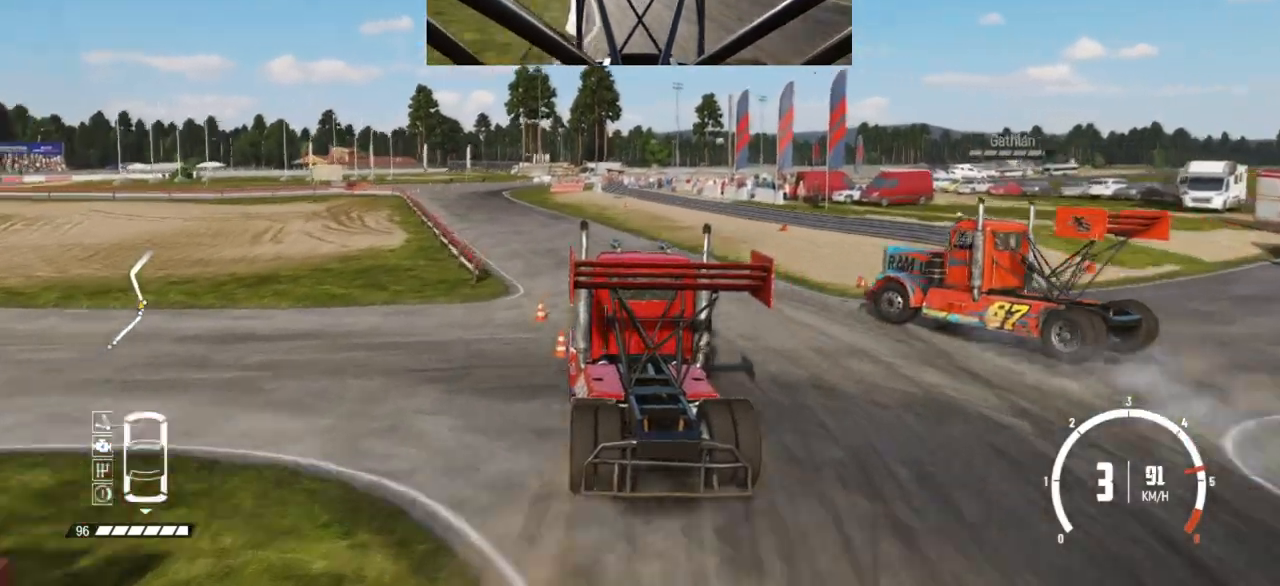
{"buttons": ["R2"], "left_stick": "left", "events": [[150, "left_stick", "center"], [433, "left_stick", "left"]]}
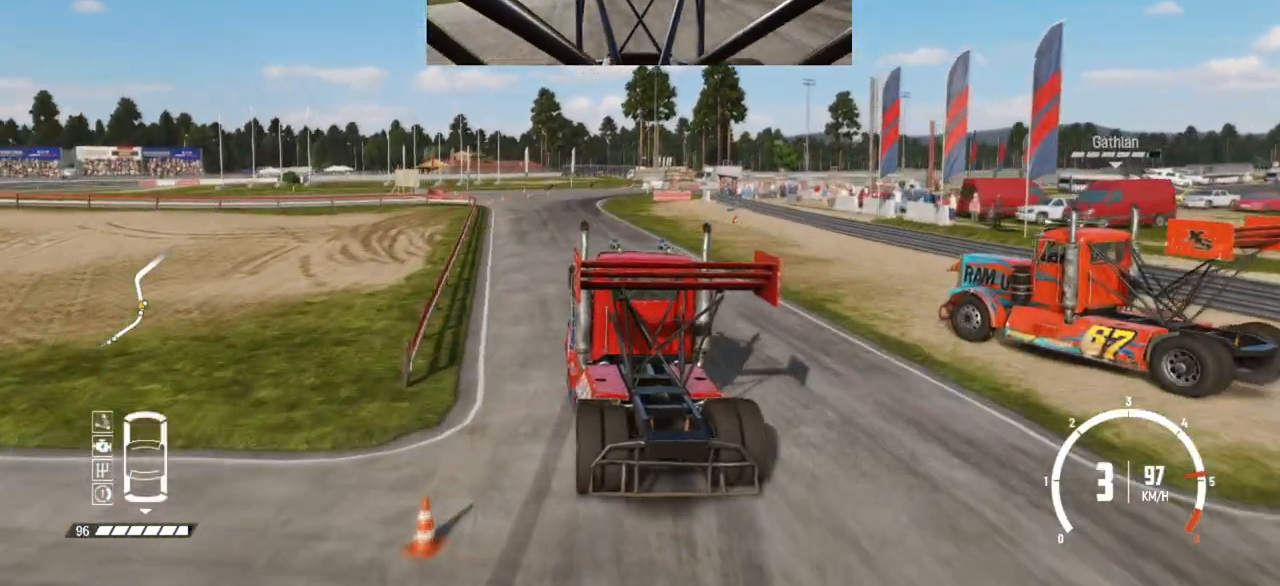
{"buttons": ["R2"], "left_stick": "right", "events": [[100, "left_stick", "center"], [300, "left_stick", "right"]]}
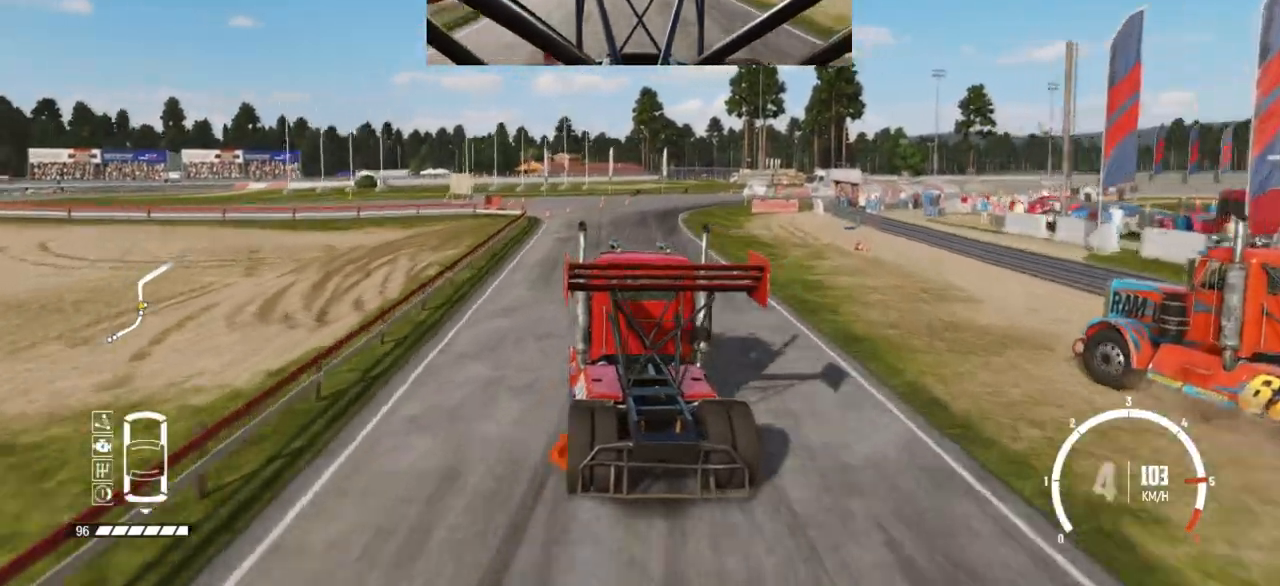
{"buttons": ["R2"], "left_stick": "right", "events": [[50, "left_stick", "center"], [300, "left_stick", "right"]]}
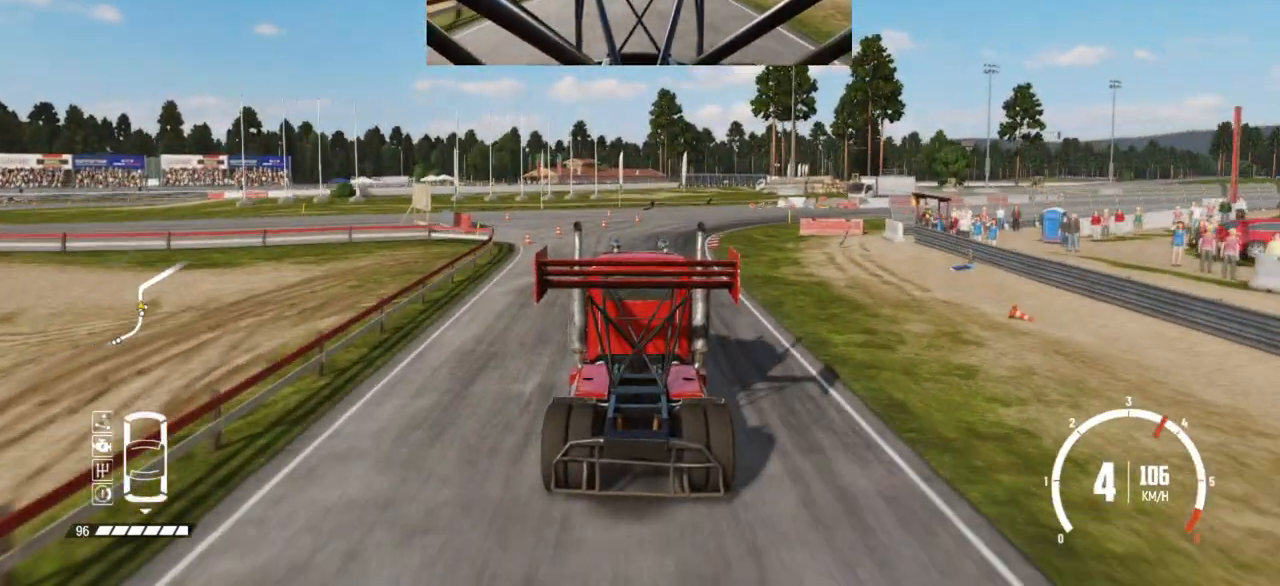
{"buttons": [], "left_stick": "right", "events": [[33, "L2", "down"], [100, "R2", "up"], [200, "L2", "up"], [250, "L2", "down"], [500, "L2", "up"]]}
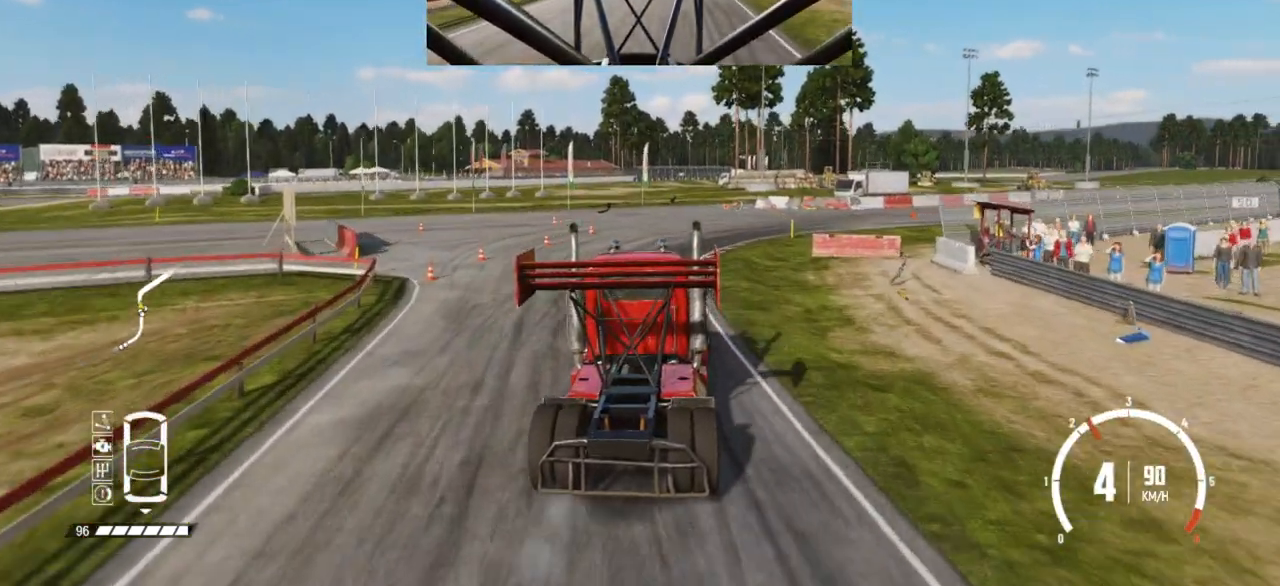
{"buttons": ["R2"], "left_stick": "right", "events": [[83, "B", "down"], [183, "B", "up"], [333, "R2", "down"], [450, "R2", "up"], [500, "R2", "down"]]}
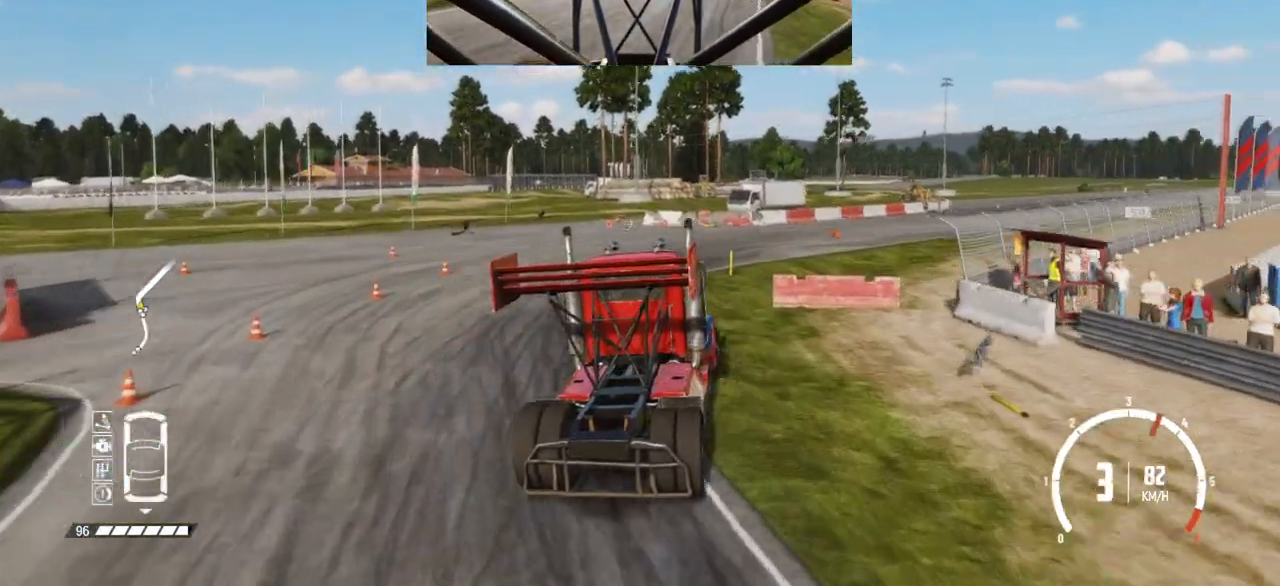
{"buttons": [], "left_stick": "right", "events": [[33, "left_stick", "center"], [233, "left_stick", "right"], [500, "R2", "up"]]}
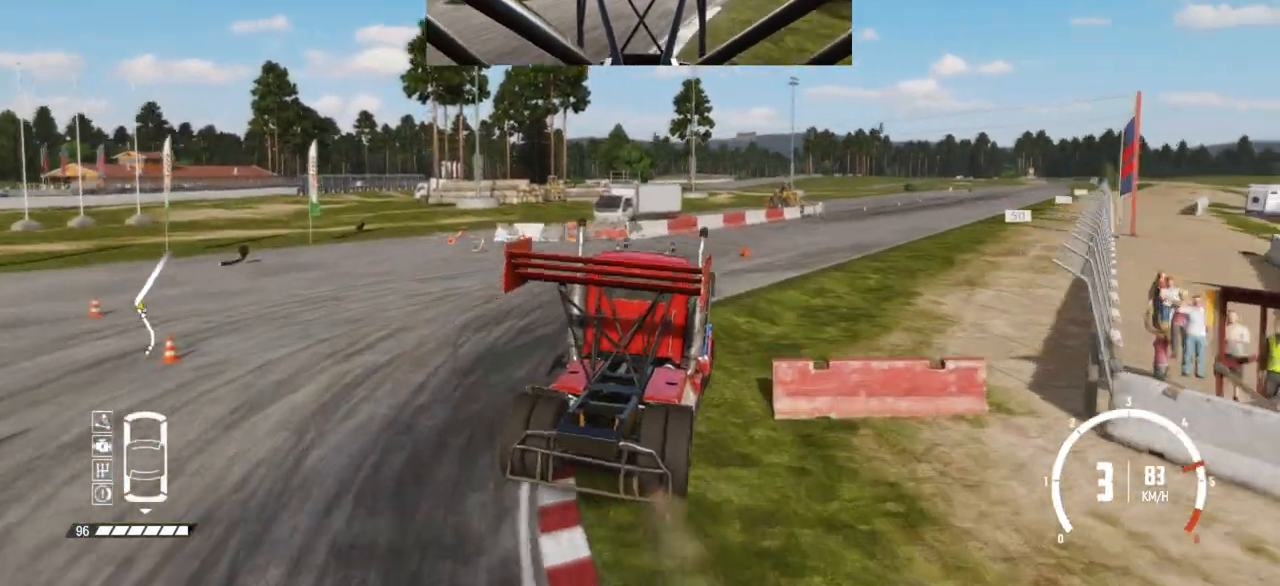
{"buttons": ["R2"], "left_stick": "center", "events": [[133, "left_stick", "center"], [150, "R2", "down"]]}
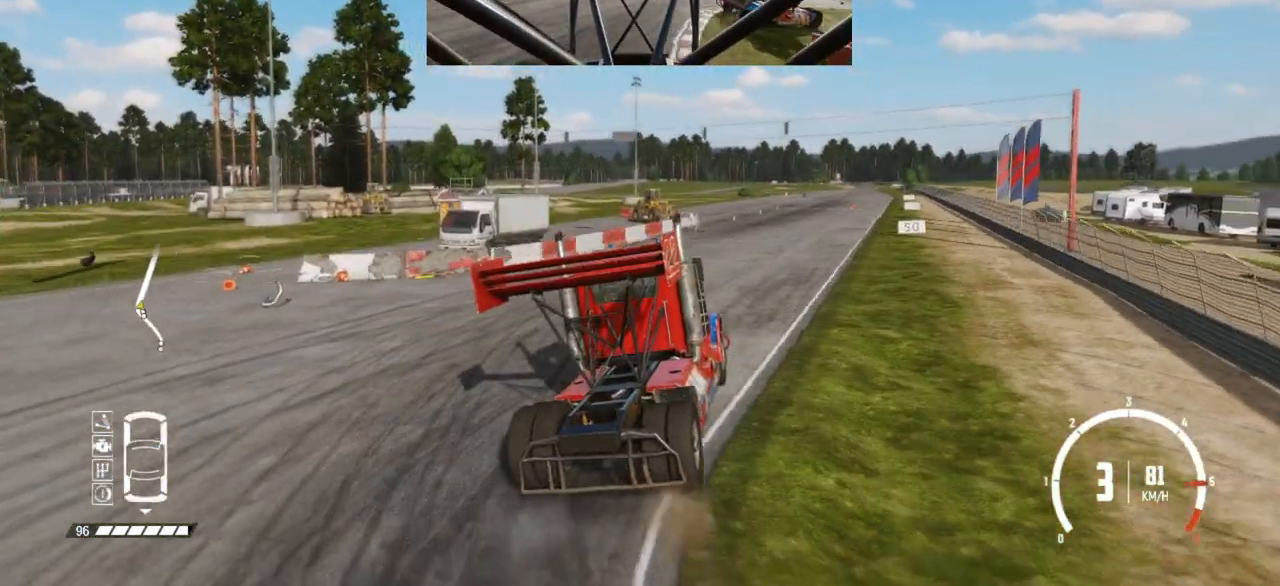
{"buttons": ["R2"], "left_stick": "right", "events": [[183, "R2", "up"], [183, "left_stick", "left"], [233, "R2", "down"], [350, "left_stick", "center"], [500, "left_stick", "right"]]}
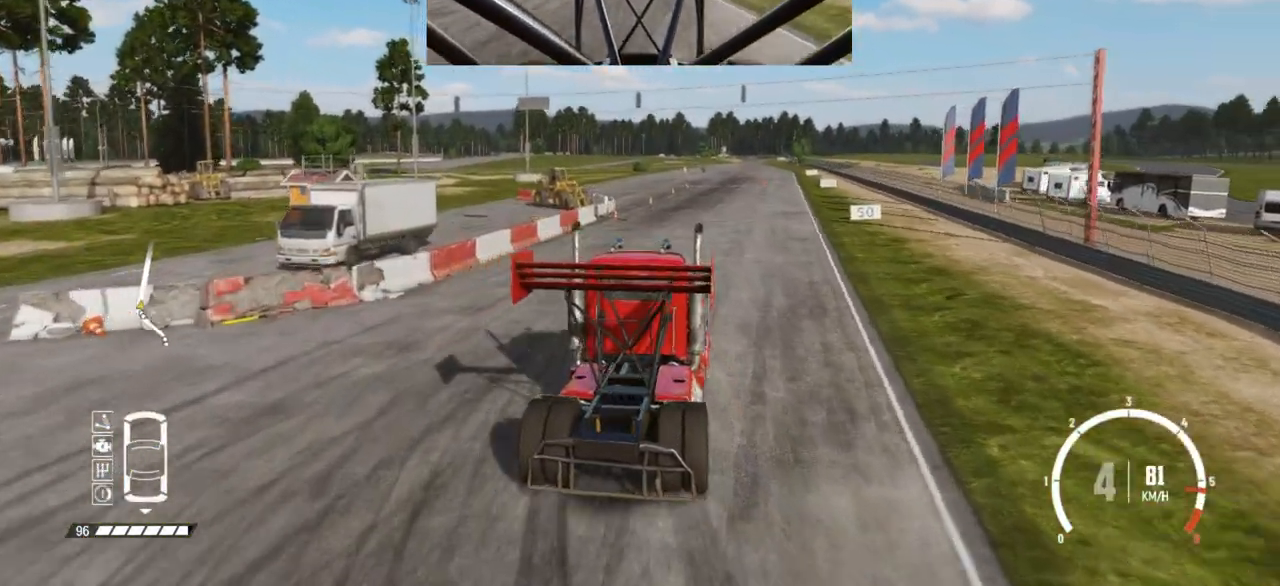
{"buttons": ["R2"], "left_stick": "right", "events": [[200, "left_stick", "center"], [500, "left_stick", "right"]]}